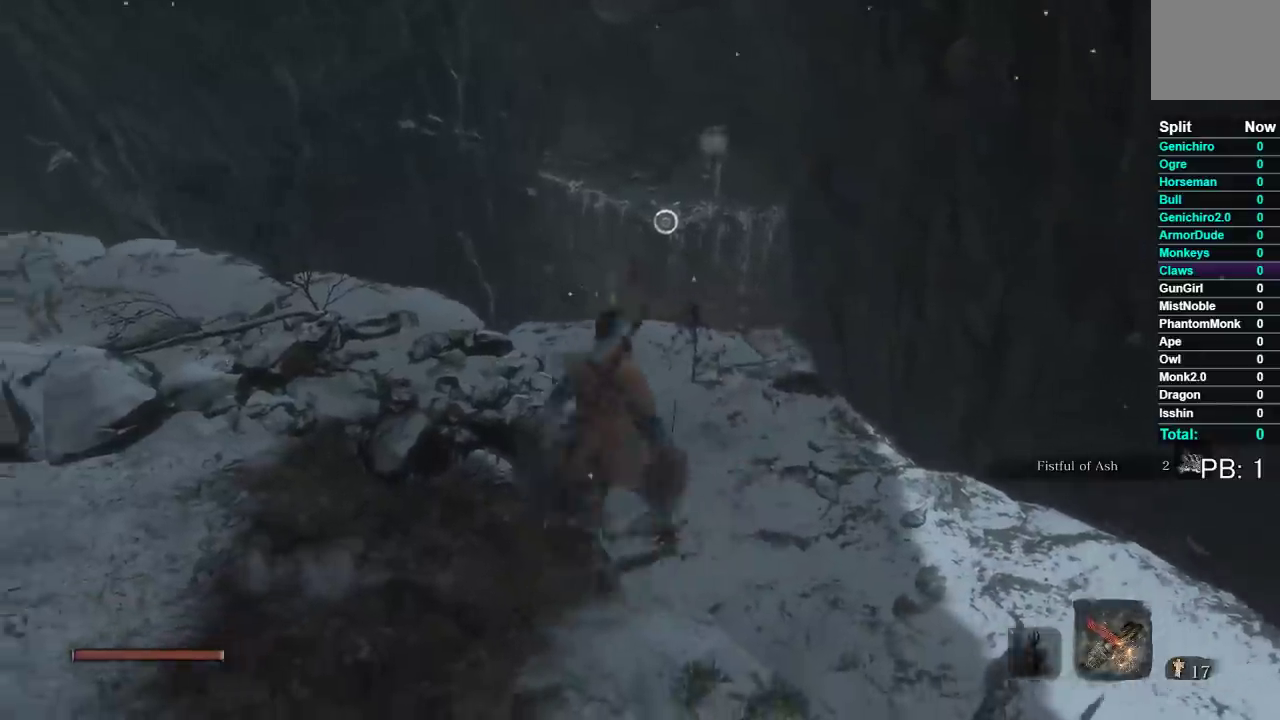
Gameplay with a controller (Xbox layout); each line is a JSON object with the inputs held at the frame after it. "button_events" lists button changes between this image and that frame as [ms after this image, input, new state], when the widget could be followed in between (sticks are given only as held states).
{"buttons": [], "left_stick": "down-left", "right_stick": "center", "button_events": []}
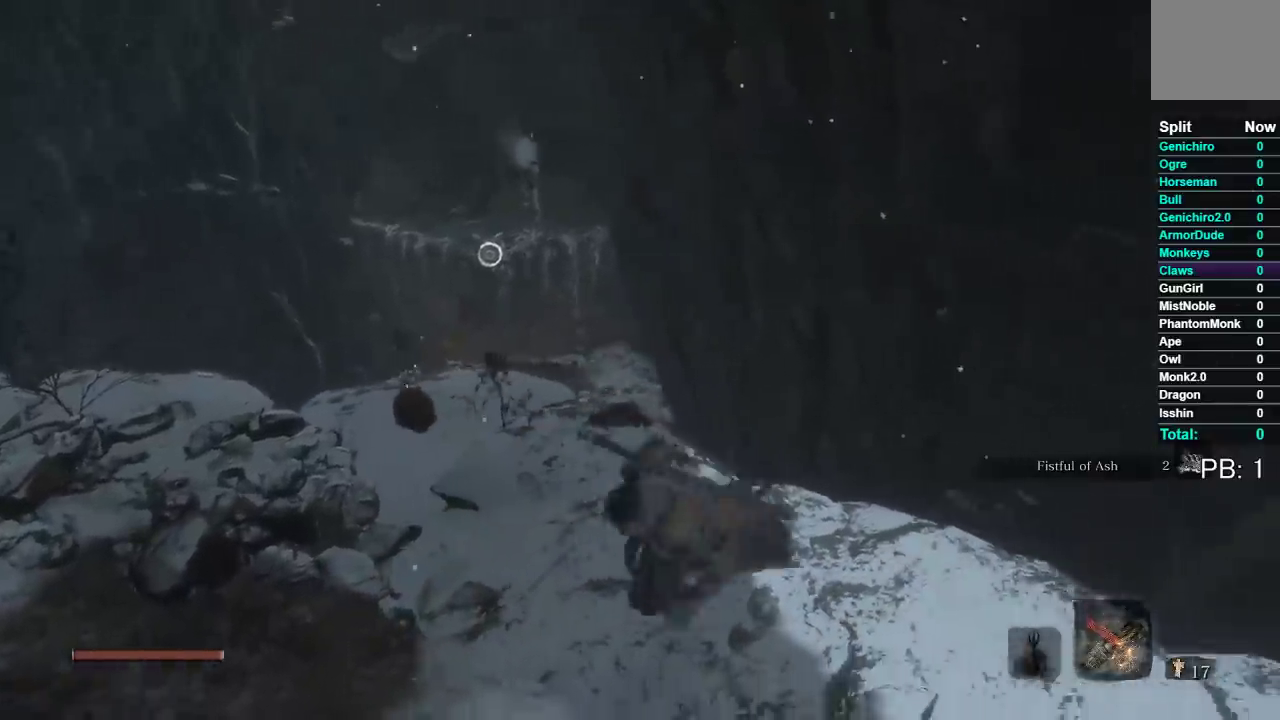
{"buttons": ["B"], "left_stick": "up-left", "right_stick": "down-right", "button_events": [[17, "B", "down"]]}
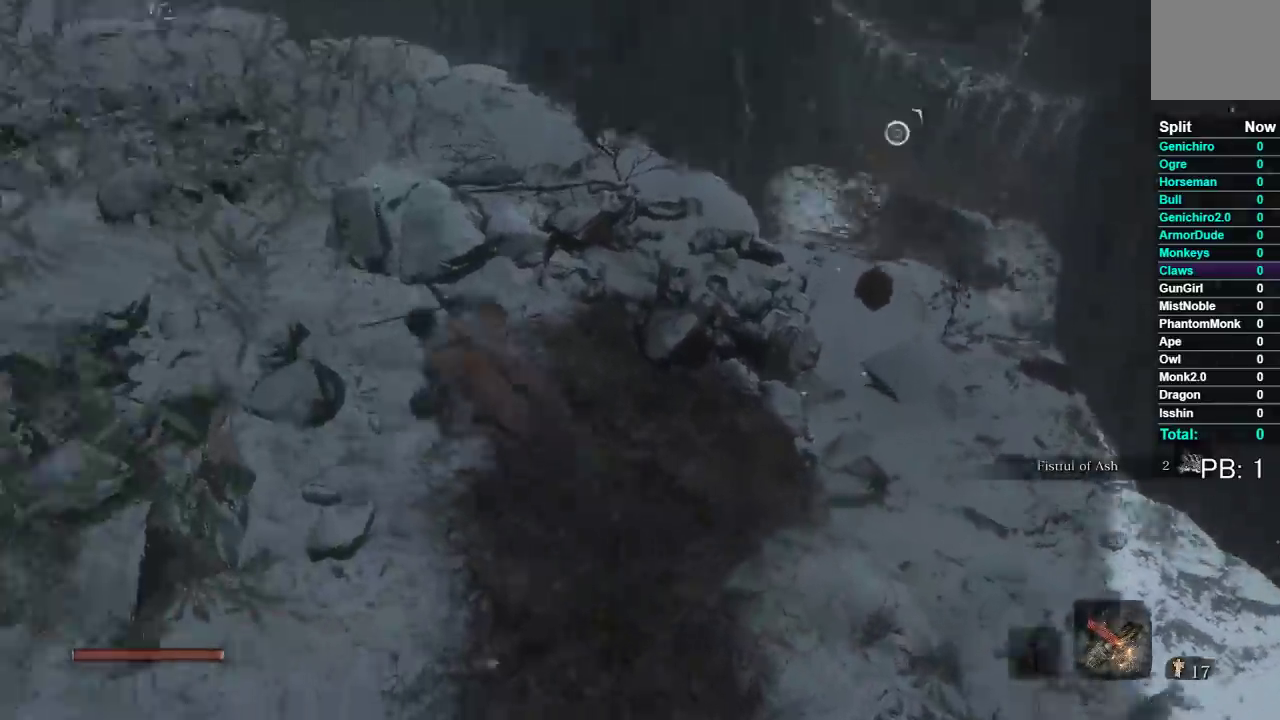
{"buttons": ["B"], "left_stick": "up", "right_stick": "center", "button_events": [[200, "L1", "down"], [250, "L1", "up"]]}
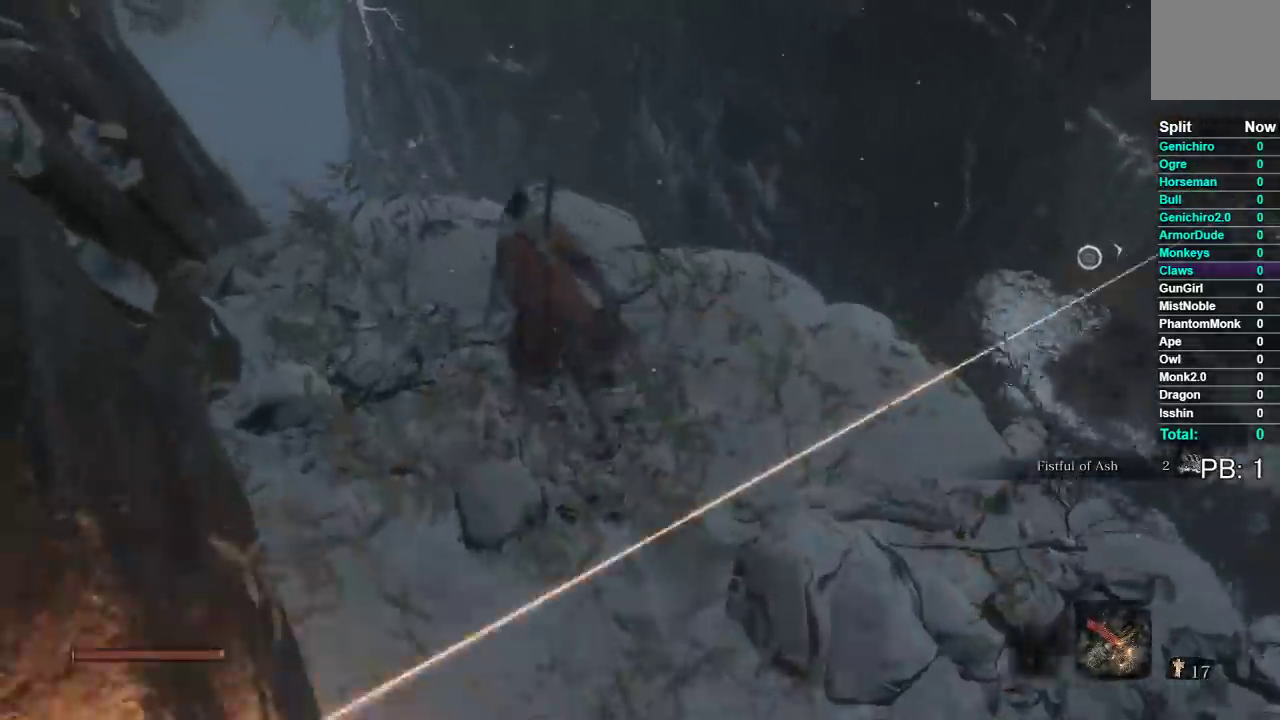
{"buttons": ["A", "B"], "left_stick": "up-right", "right_stick": "center", "button_events": [[117, "A", "down"]]}
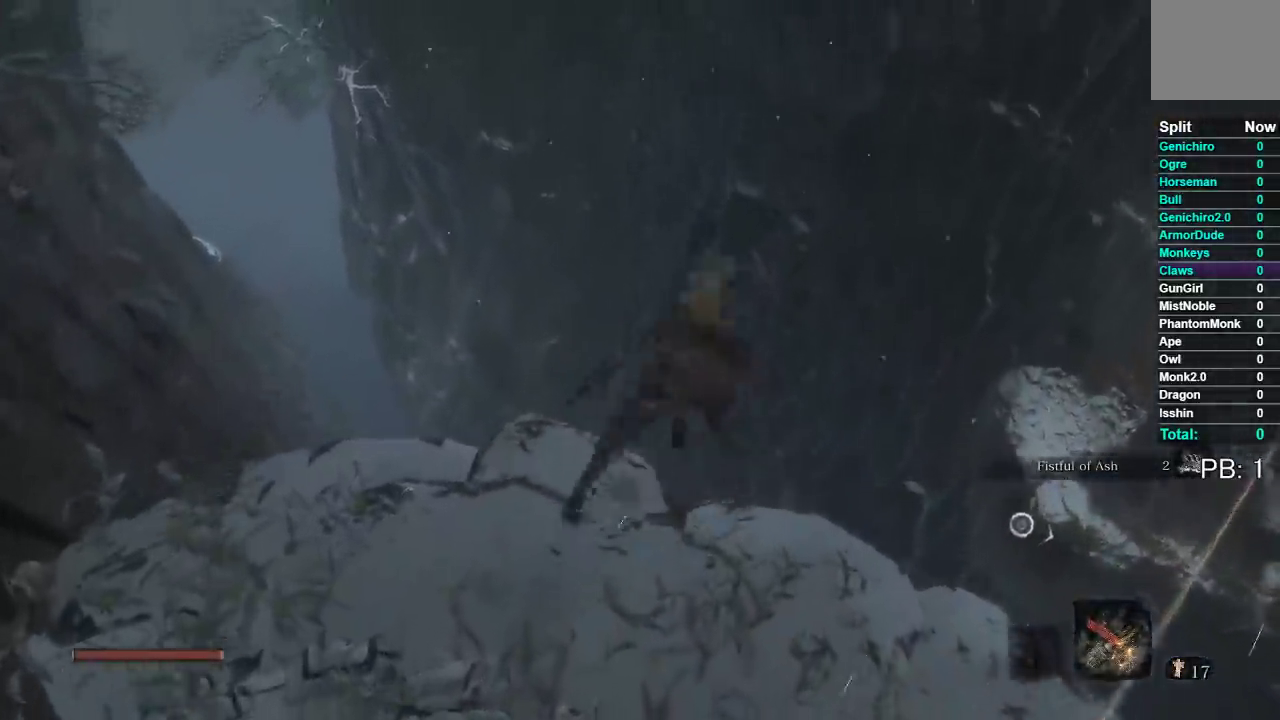
{"buttons": ["A", "B"], "left_stick": "up-right", "right_stick": "center", "button_events": []}
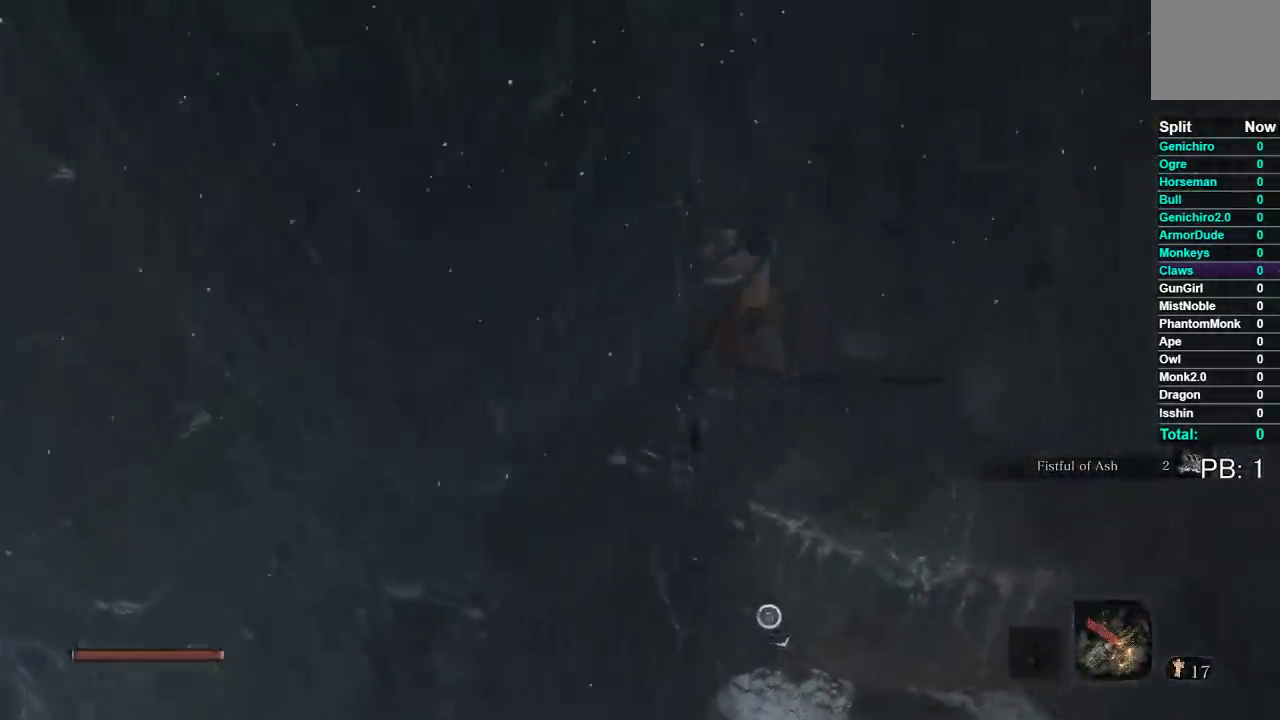
{"buttons": ["A", "B"], "left_stick": "up", "right_stick": "center", "button_events": []}
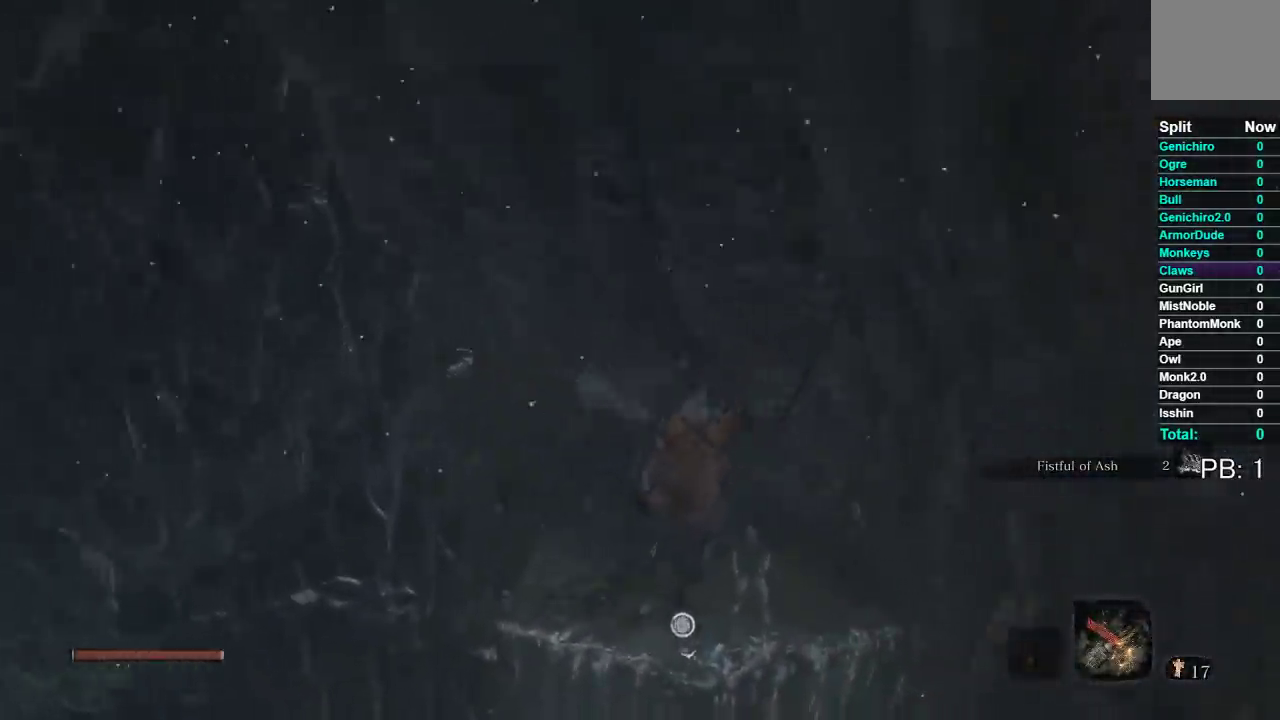
{"buttons": ["B"], "left_stick": "up", "right_stick": "center", "button_events": [[433, "A", "up"]]}
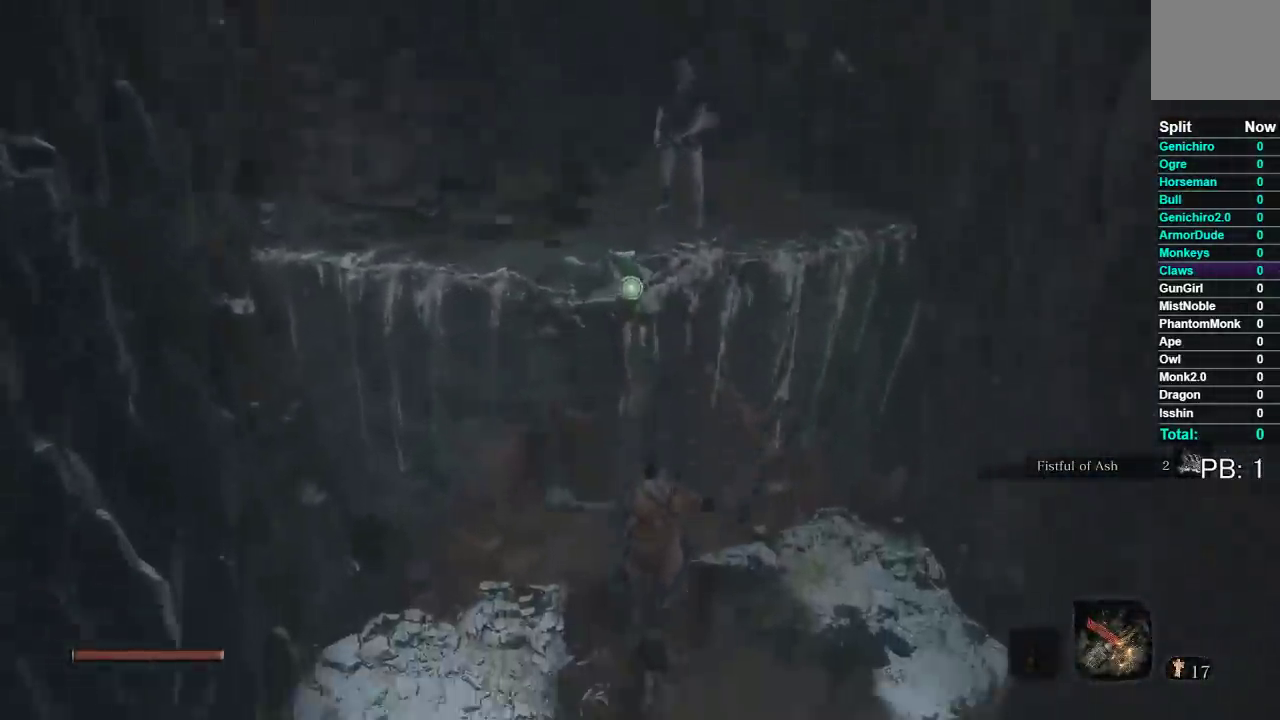
{"buttons": [], "left_stick": "up-left", "right_stick": "up", "button_events": [[250, "B", "up"]]}
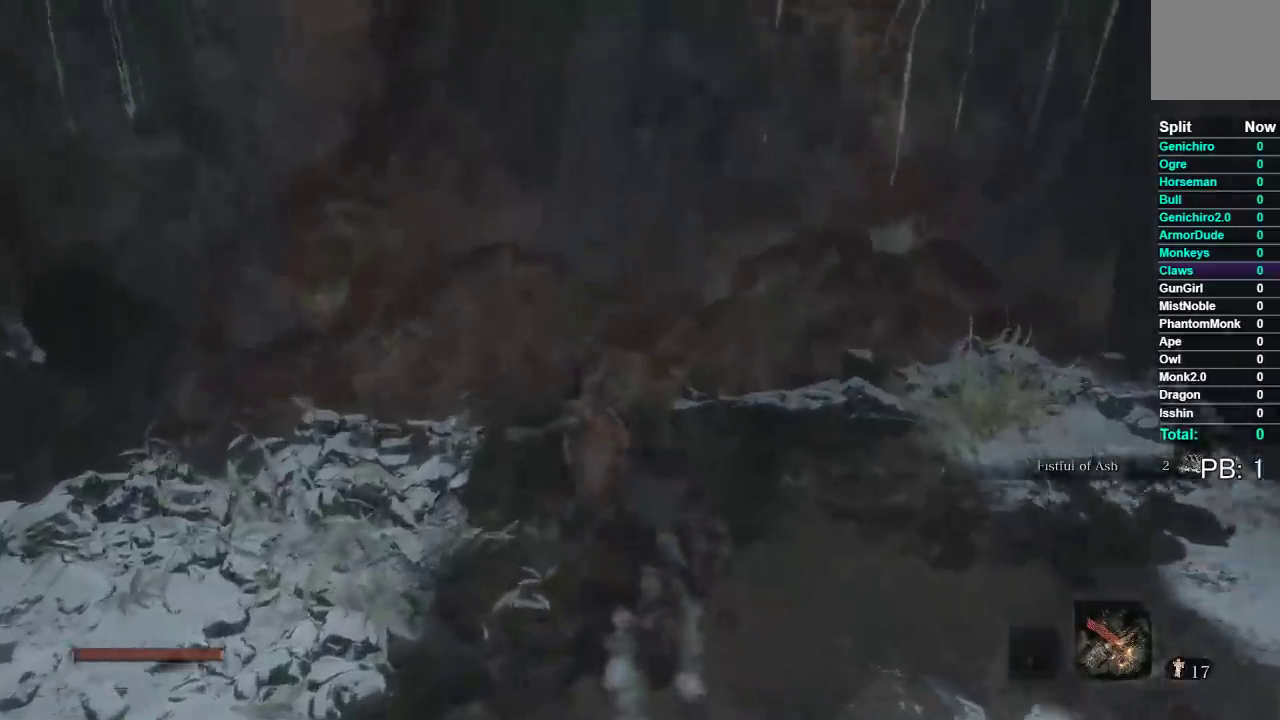
{"buttons": [], "left_stick": "center", "right_stick": "center", "button_events": []}
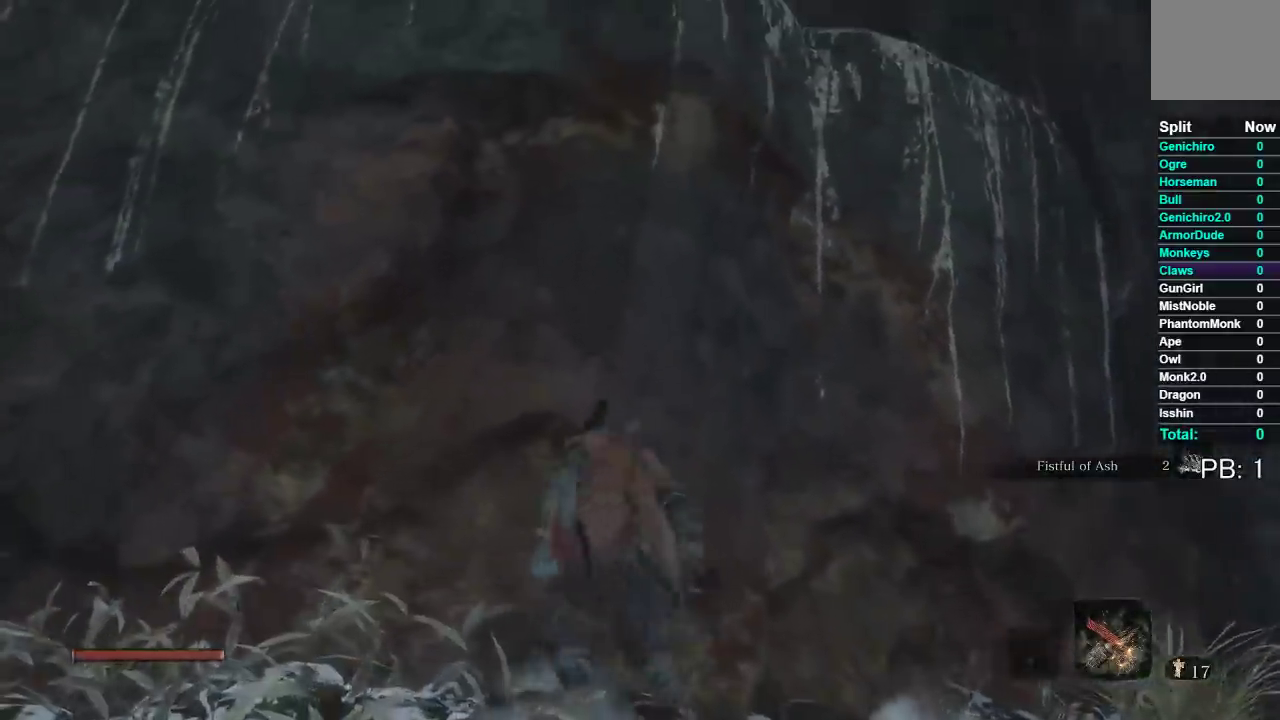
{"buttons": [], "left_stick": "up-left", "right_stick": "center", "button_events": [[217, "A", "down"], [283, "A", "up"]]}
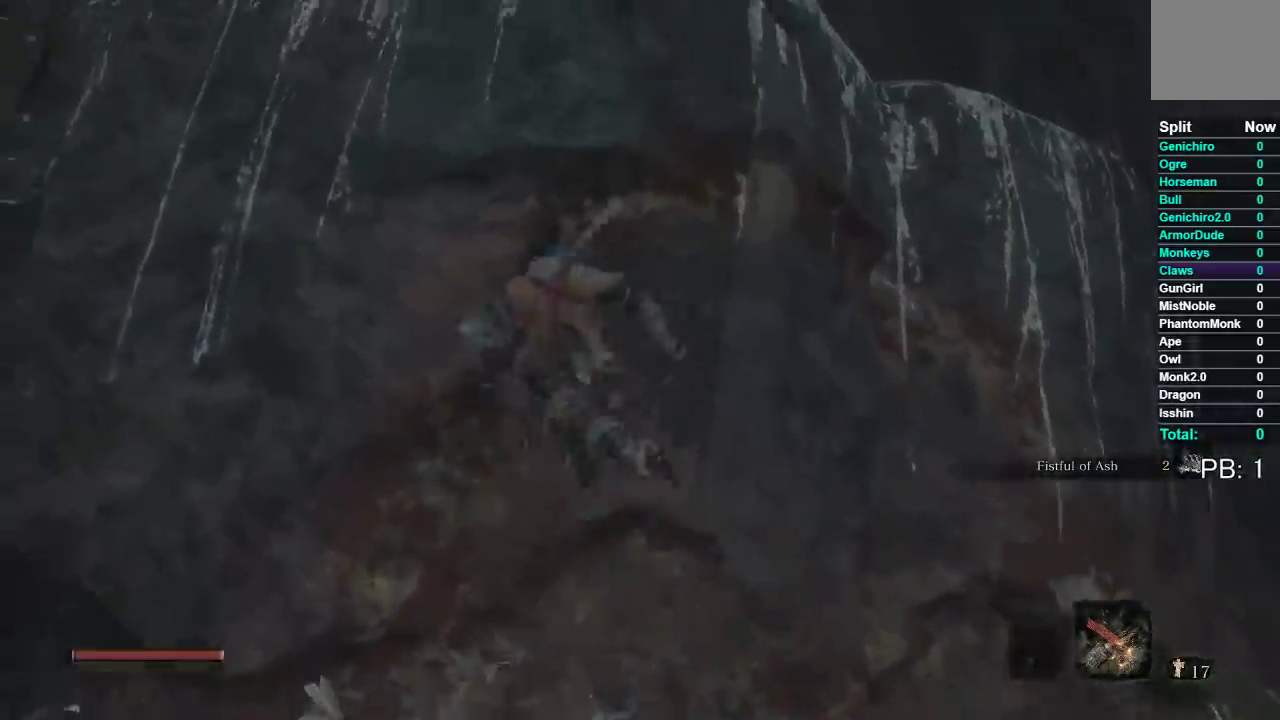
{"buttons": [], "left_stick": "right", "right_stick": "up-right", "button_events": []}
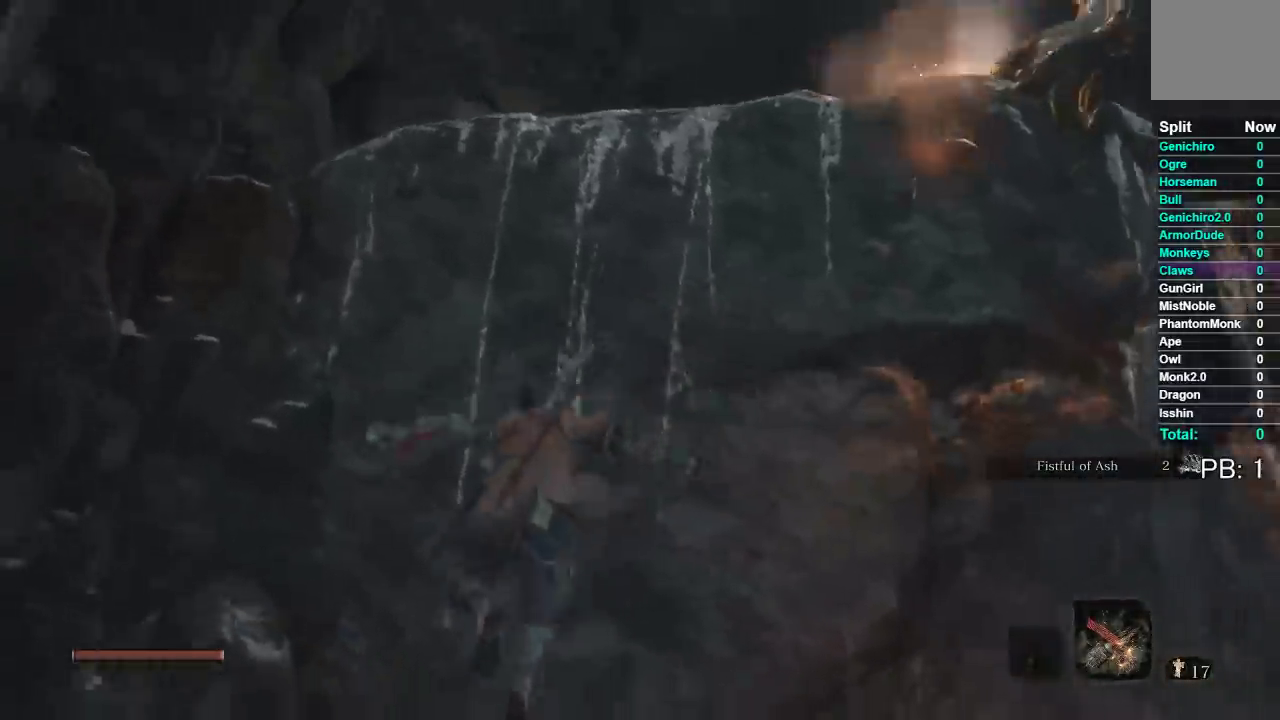
{"buttons": [], "left_stick": "up", "right_stick": "center", "button_events": [[400, "A", "down"], [500, "A", "up"]]}
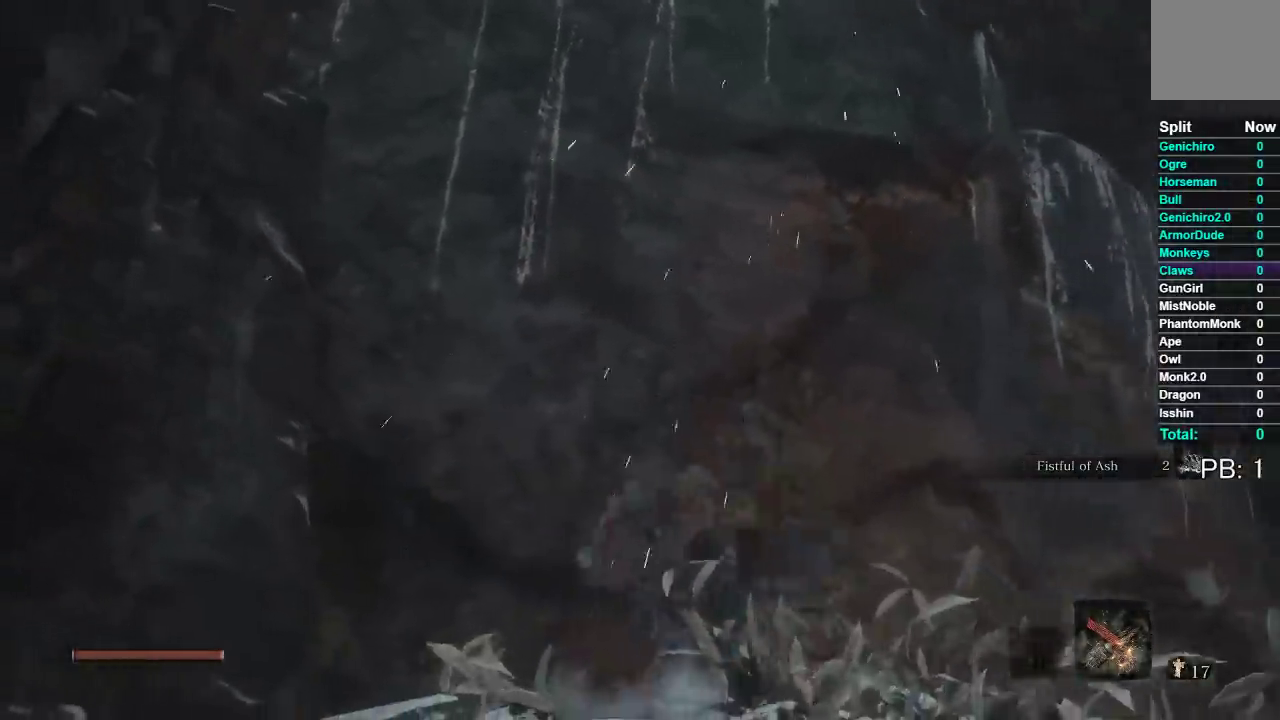
{"buttons": [], "left_stick": "up", "right_stick": "center", "button_events": [[283, "A", "down"], [350, "A", "up"]]}
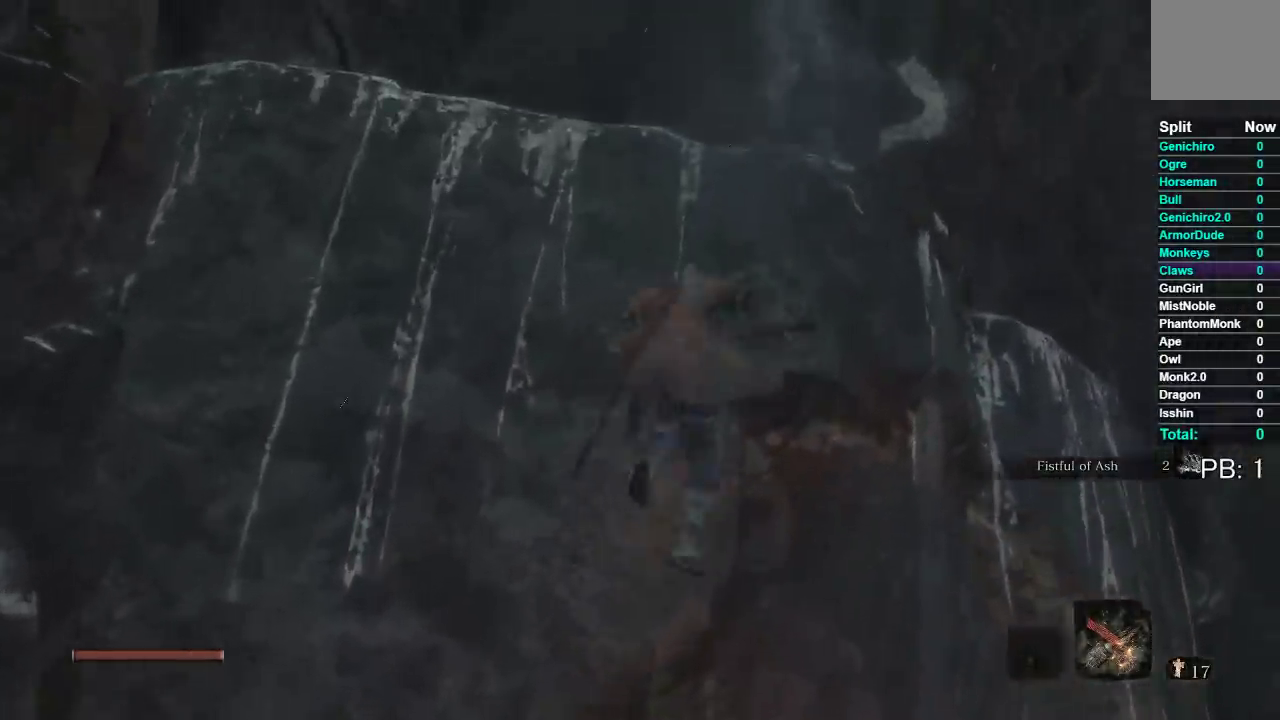
{"buttons": [], "left_stick": "up", "right_stick": "center", "button_events": [[283, "X", "down"], [400, "X", "up"]]}
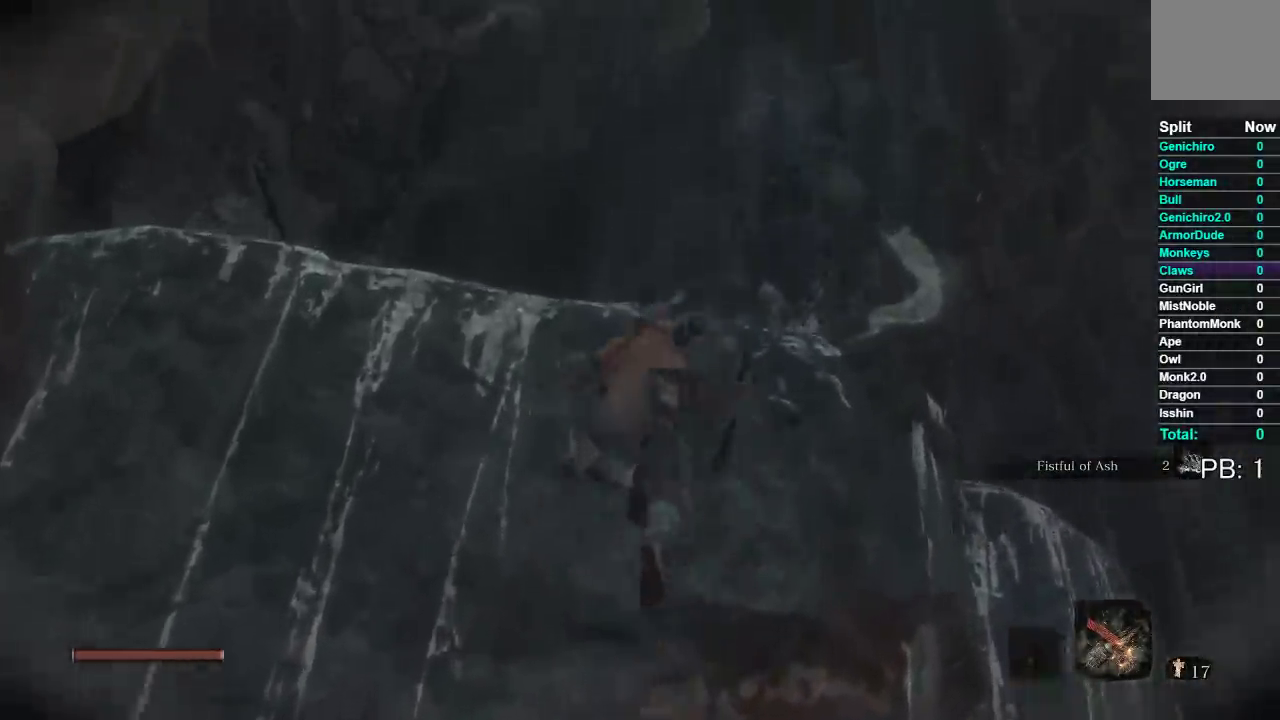
{"buttons": [], "left_stick": "up", "right_stick": "center", "button_events": [[33, "X", "down"], [117, "X", "up"], [200, "X", "down"], [300, "X", "up"], [383, "X", "down"], [450, "X", "up"]]}
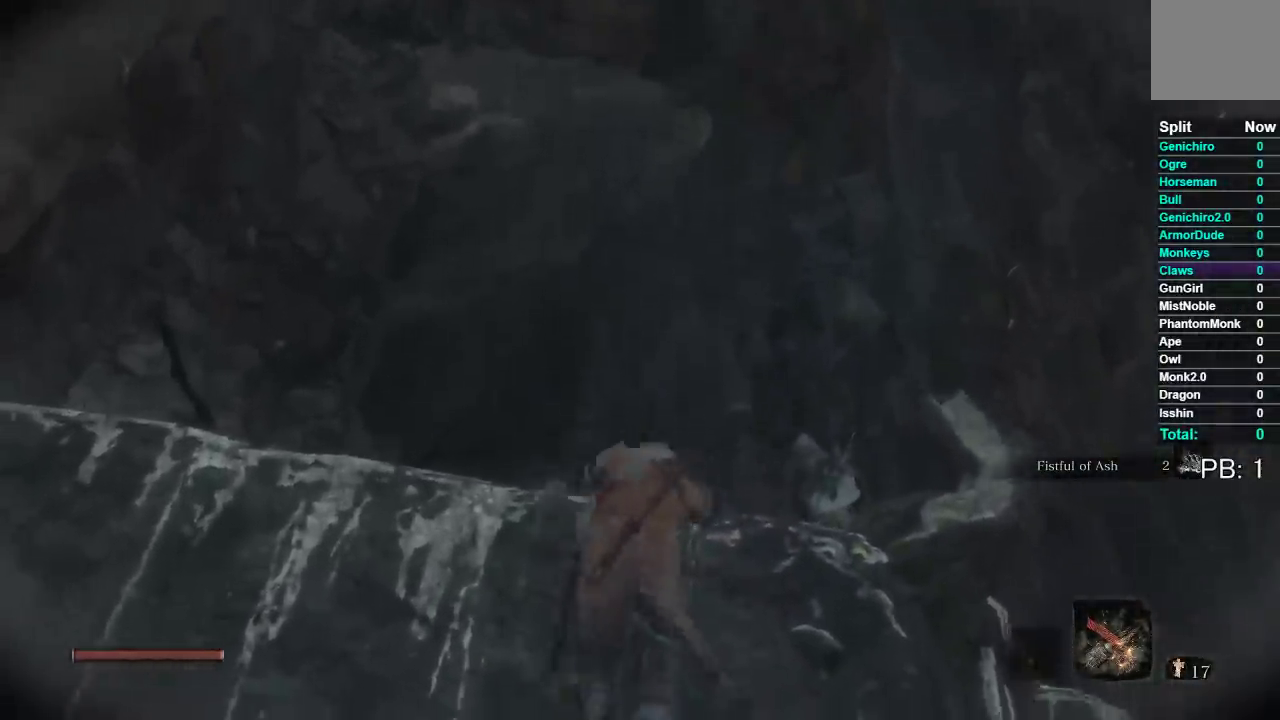
{"buttons": ["R1", "R3"], "left_stick": "up-right", "right_stick": "center"}
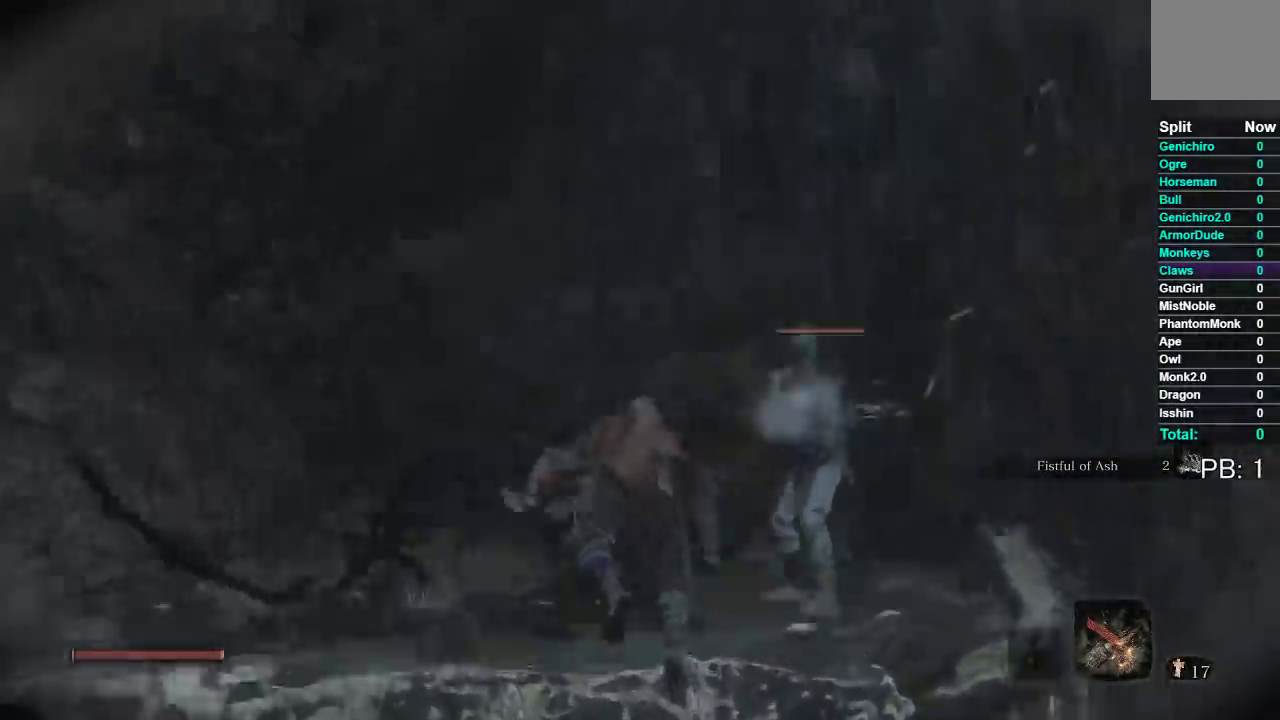
{"buttons": [], "left_stick": "up", "right_stick": "center"}
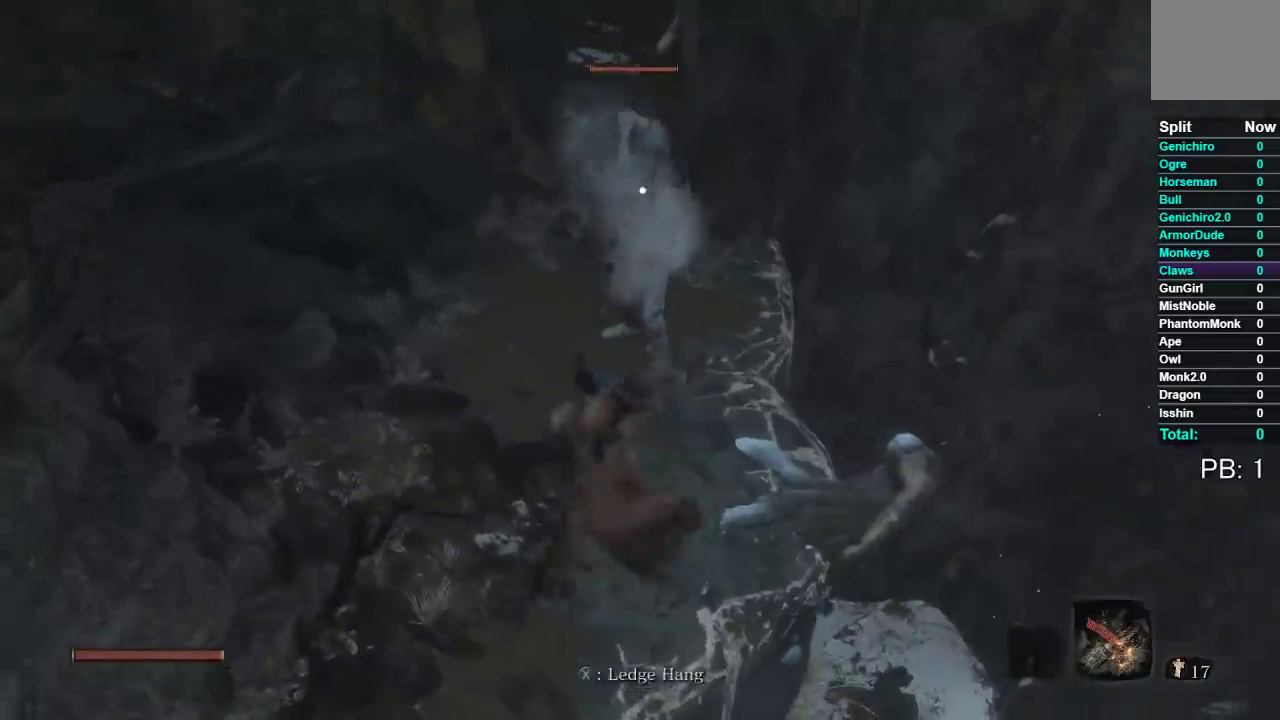
{"buttons": ["R1"], "left_stick": "up", "right_stick": "center", "button_events": [[50, "R1", "down"], [167, "R1", "up"], [233, "R1", "down"], [367, "R1", "up"], [433, "R1", "down"]]}
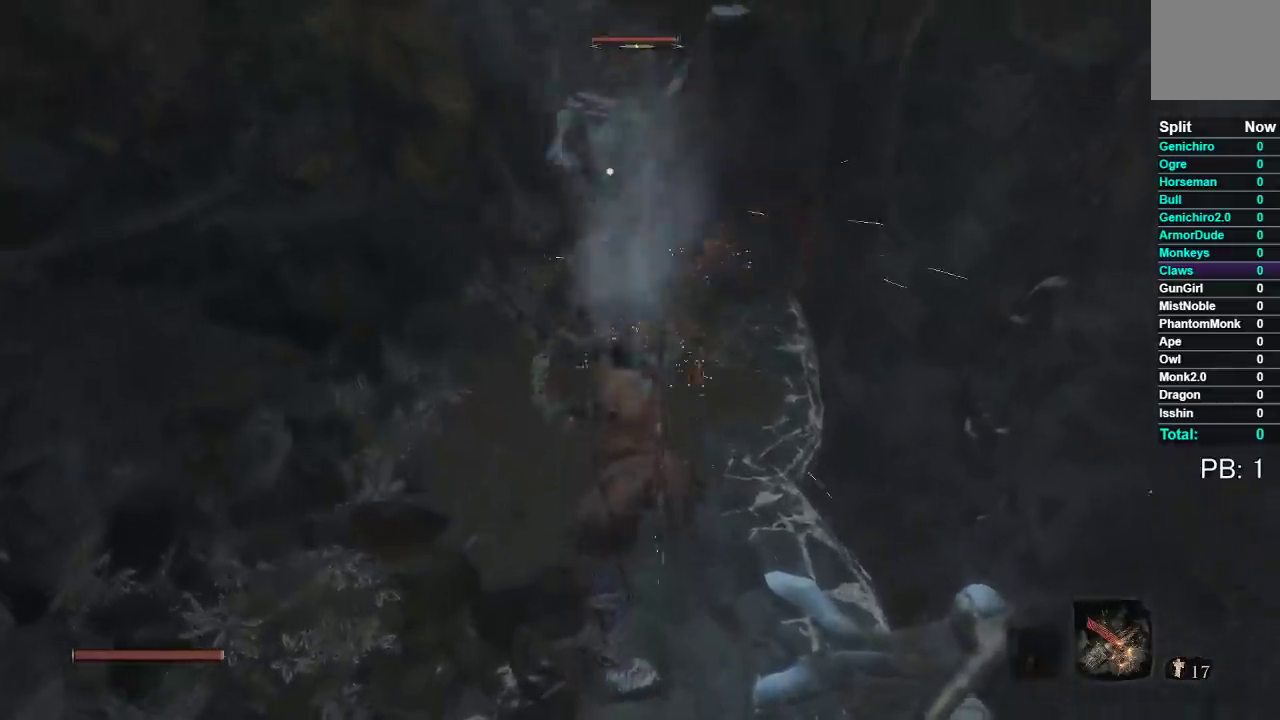
{"buttons": [], "left_stick": "up", "right_stick": "center", "button_events": [[83, "R1", "up"], [367, "R1", "down"], [483, "R1", "up"]]}
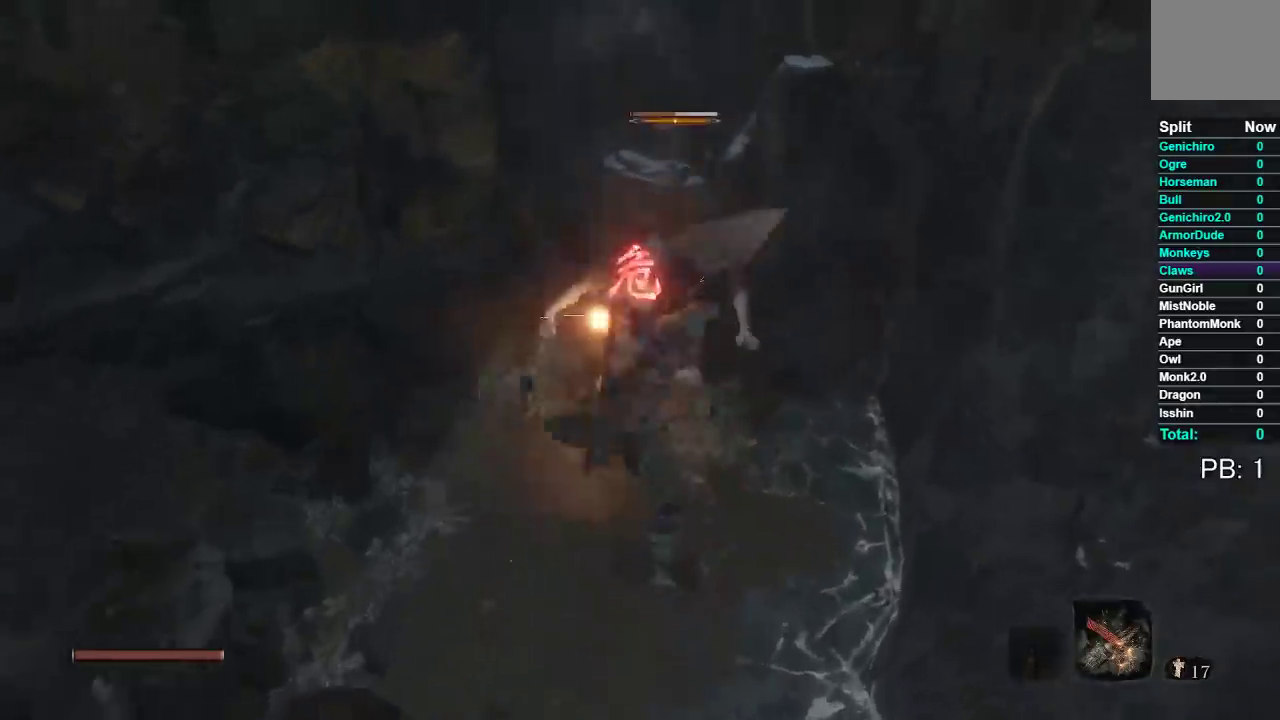
{"buttons": [], "left_stick": "up", "right_stick": "center", "button_events": [[50, "R1", "down"], [183, "R1", "up"]]}
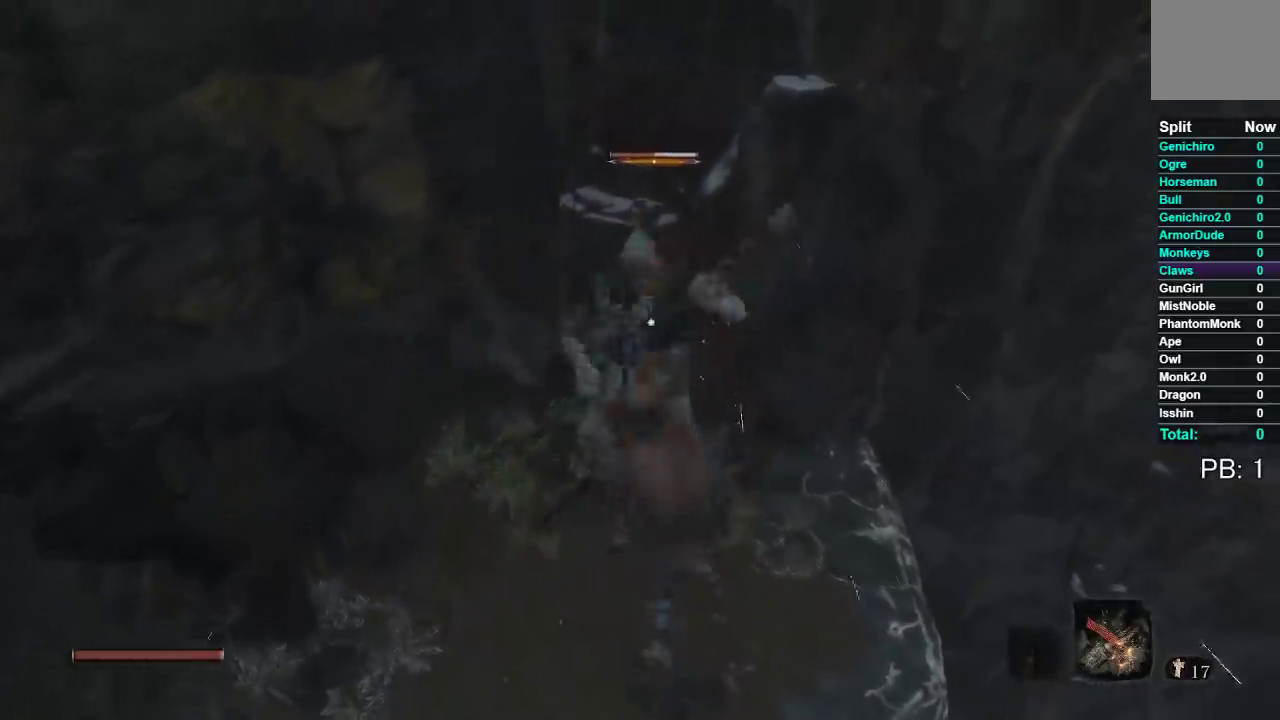
{"buttons": [], "left_stick": "up", "right_stick": "center", "button_events": [[233, "R1", "down"], [383, "R1", "up"]]}
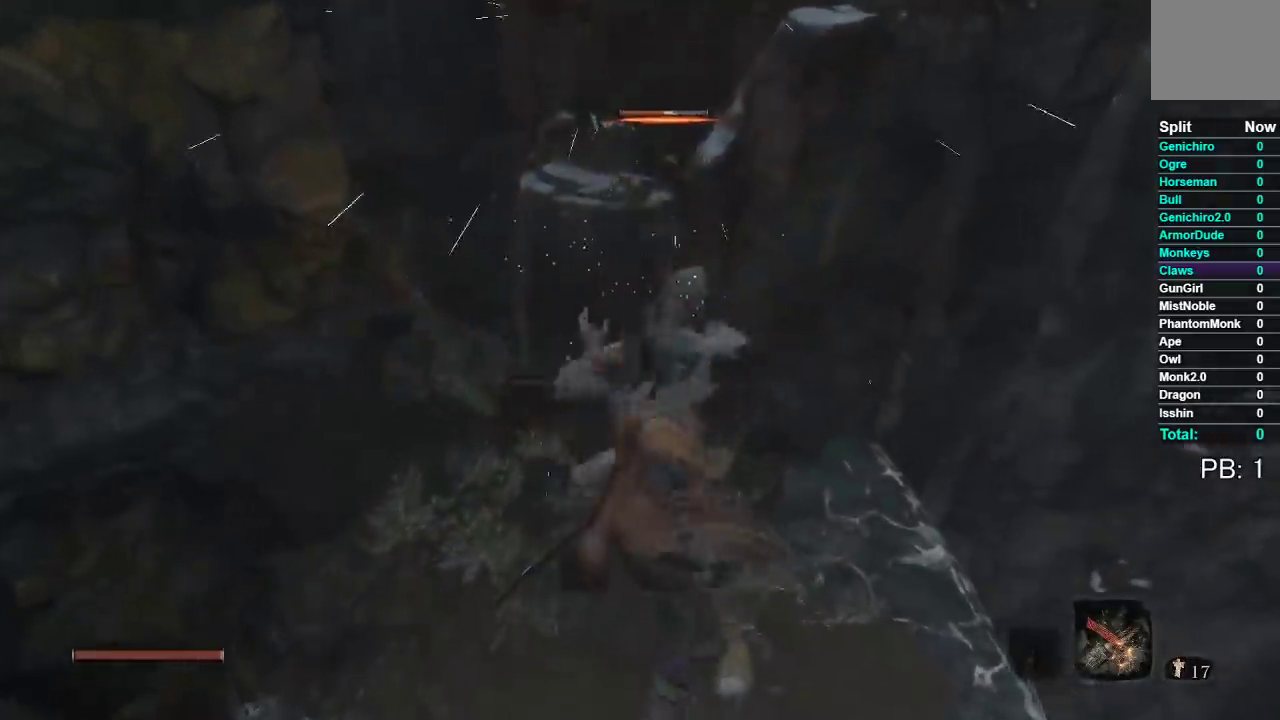
{"buttons": ["R3"], "left_stick": "center", "right_stick": "left"}
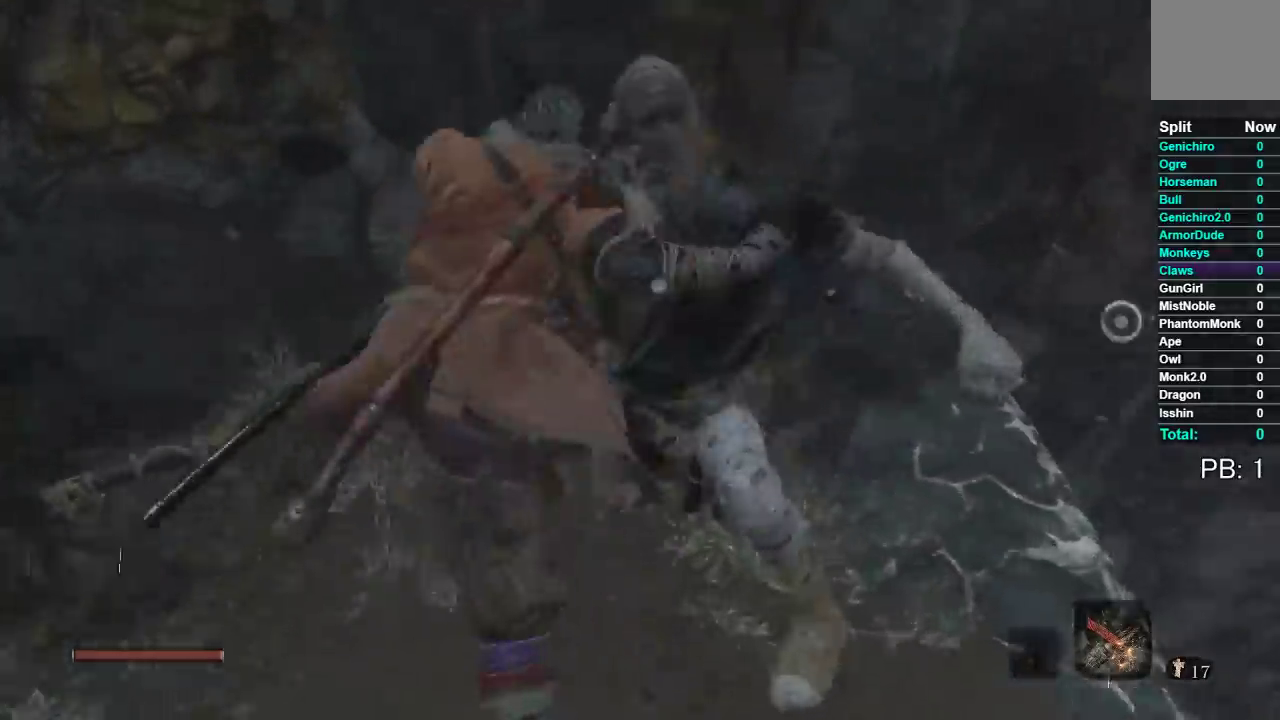
{"buttons": [], "left_stick": "left", "right_stick": "left"}
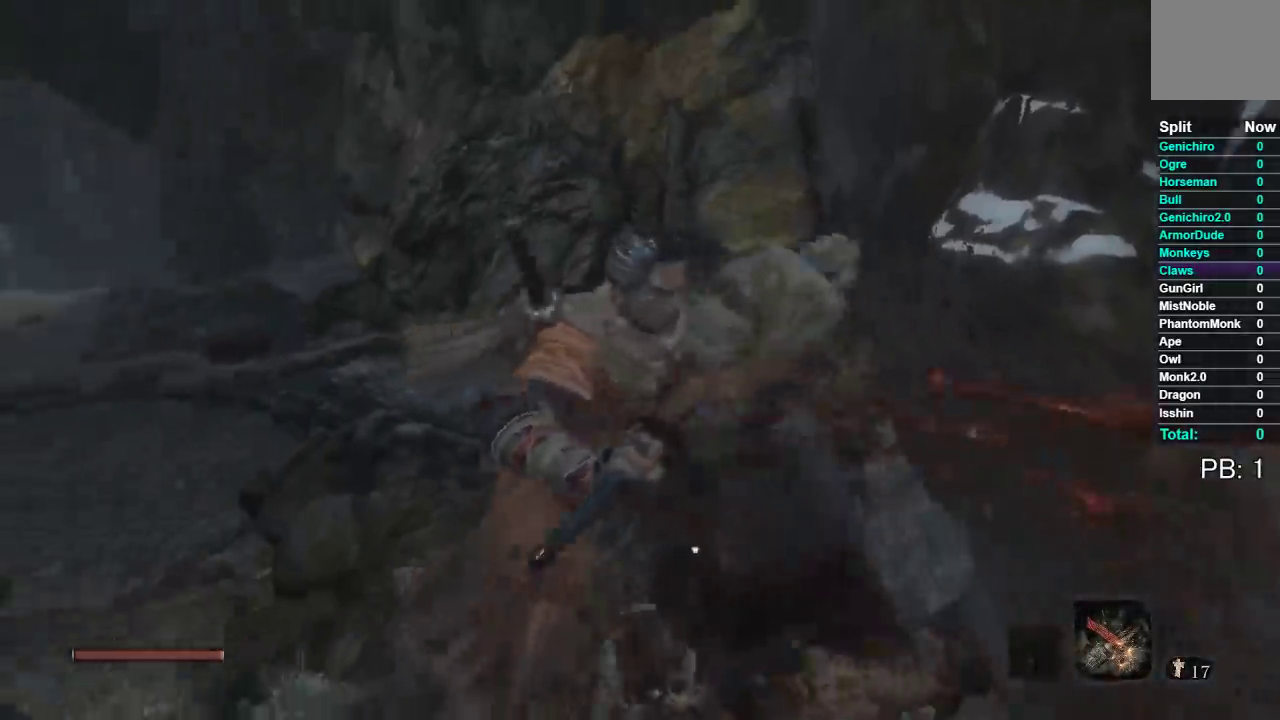
{"buttons": ["B"], "left_stick": "up-left", "right_stick": "center", "button_events": [[217, "B", "down"]]}
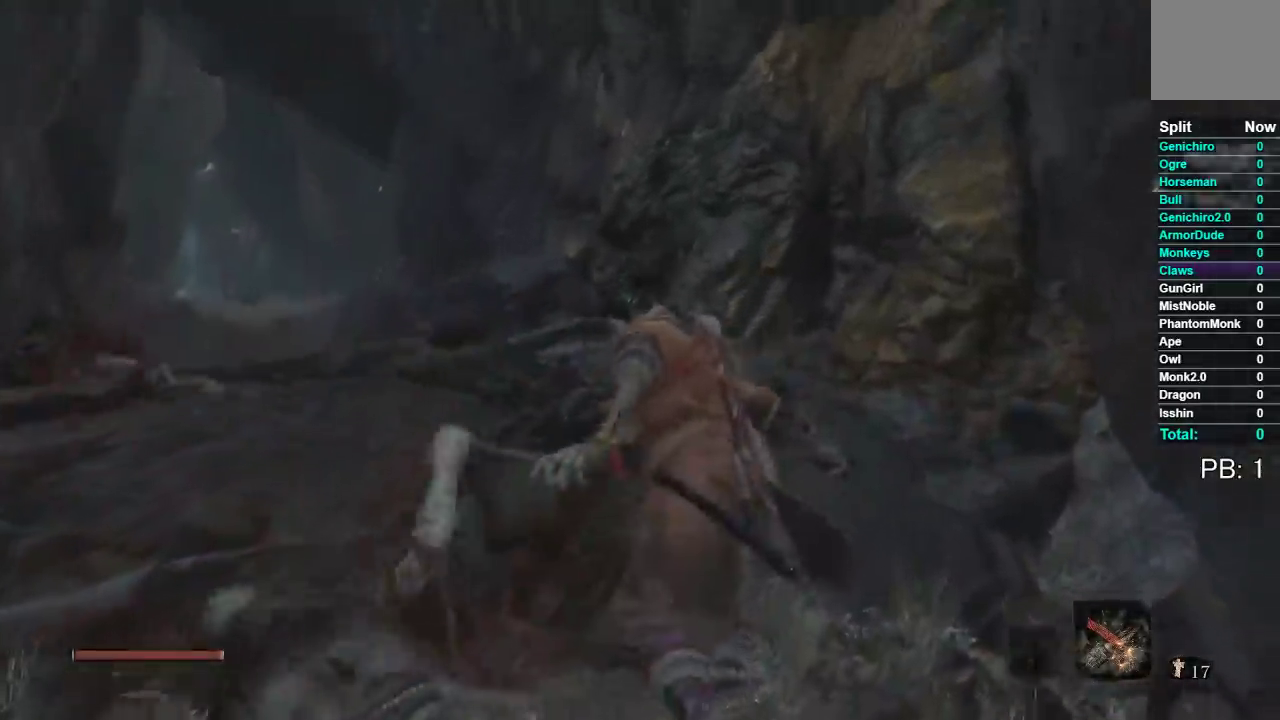
{"buttons": ["B", "X"], "left_stick": "up", "right_stick": "center", "button_events": [[317, "X", "down"]]}
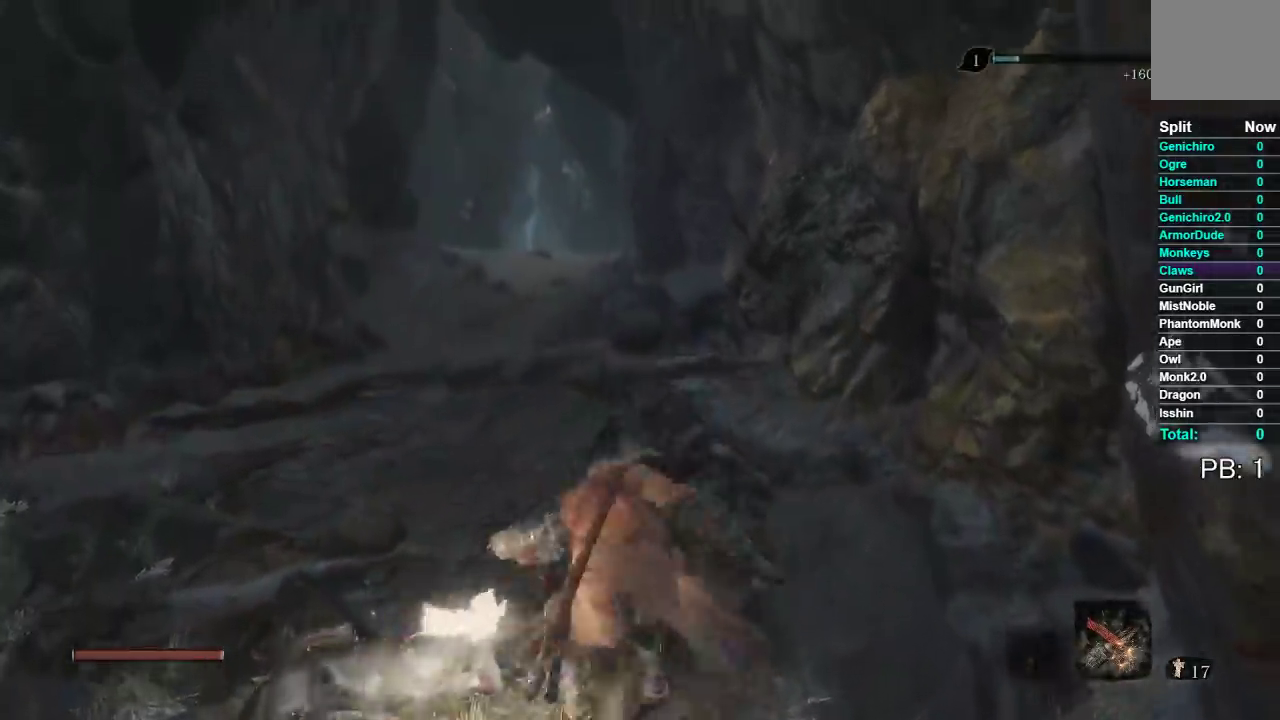
{"buttons": ["B", "X"], "left_stick": "up", "right_stick": "center", "button_events": []}
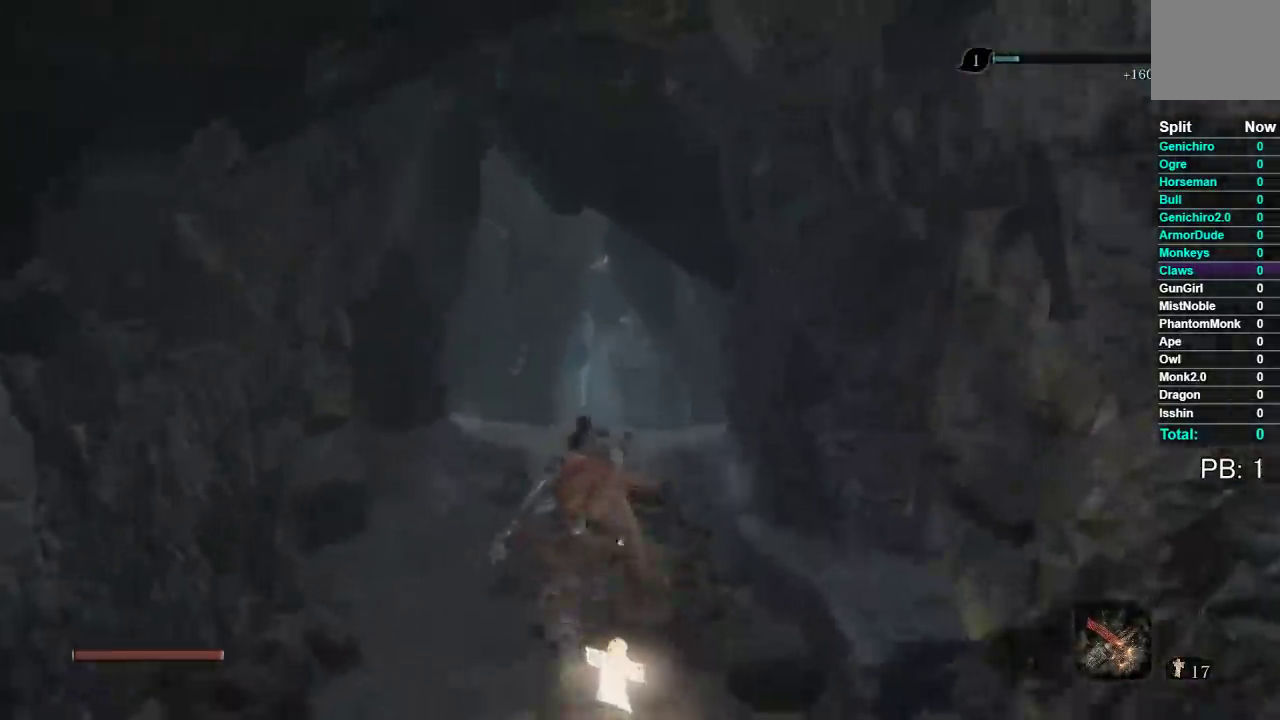
{"buttons": ["B", "X"], "left_stick": "up", "right_stick": "center", "button_events": []}
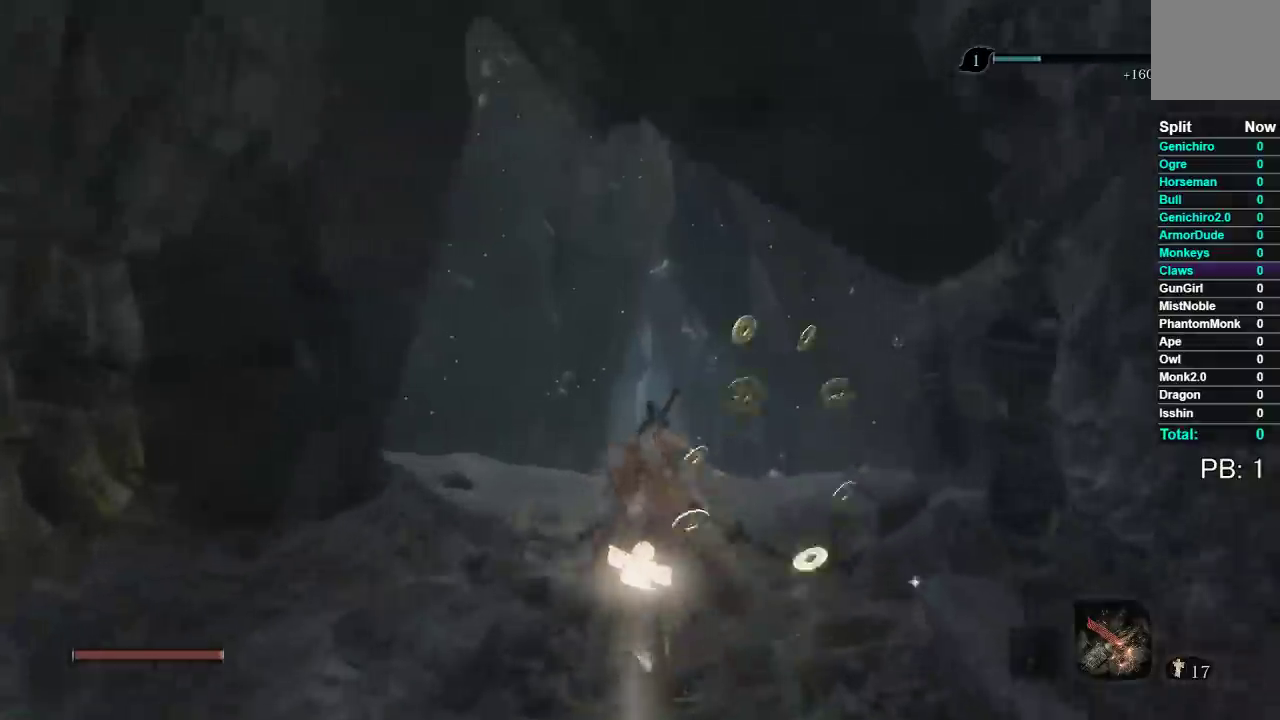
{"buttons": ["A", "X"], "left_stick": "up", "right_stick": "center", "button_events": [[233, "B", "up"], [433, "A", "down"]]}
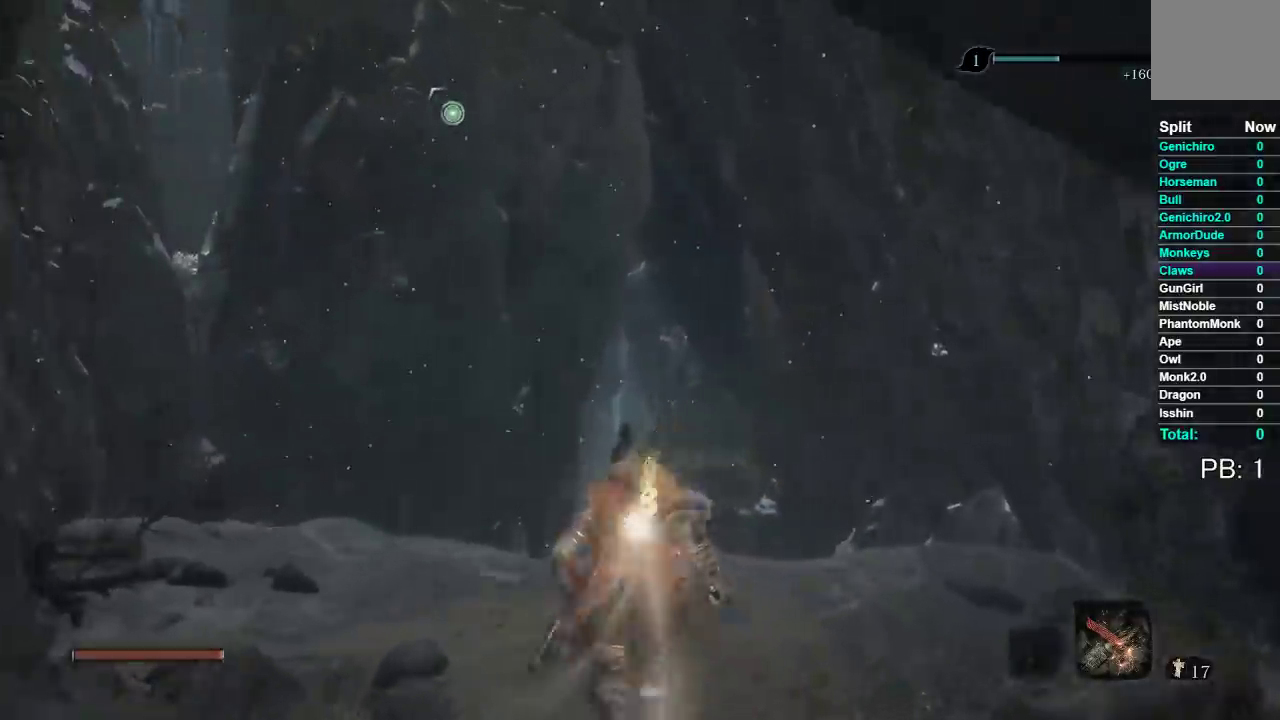
{"buttons": ["X"], "left_stick": "up", "right_stick": "center", "button_events": [[33, "A", "up"], [367, "L2", "down"], [483, "L2", "up"]]}
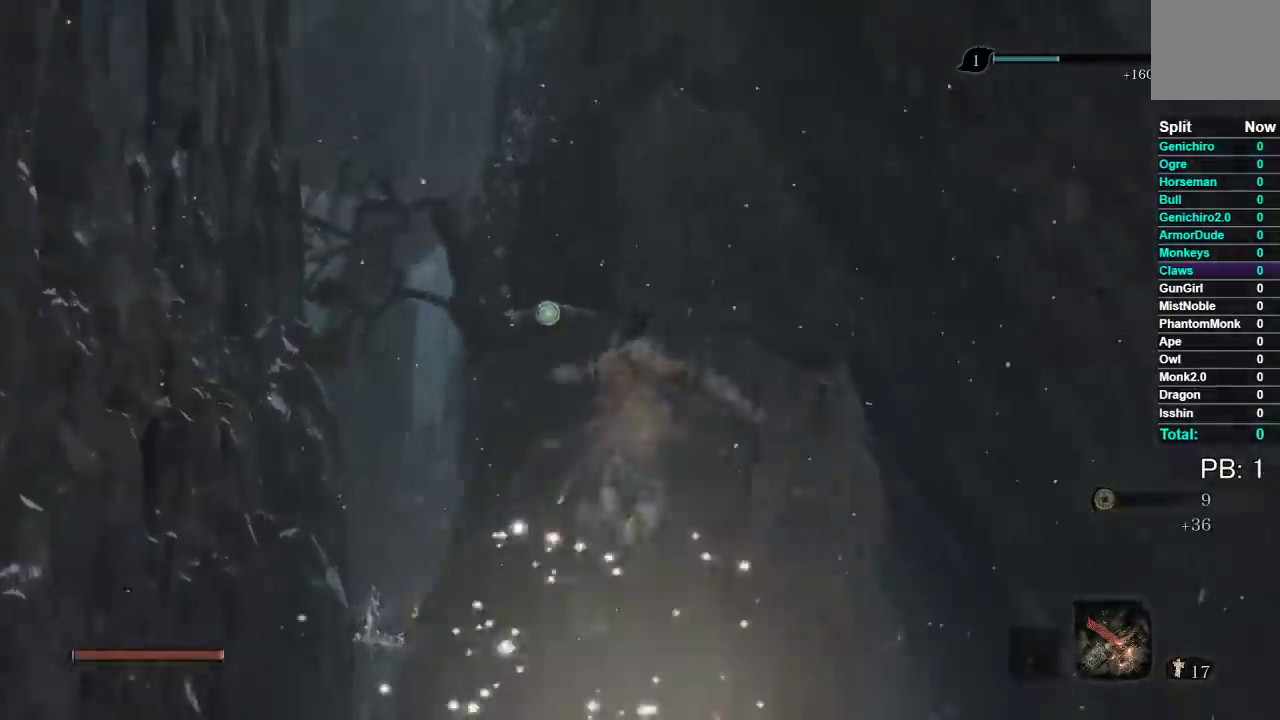
{"buttons": [], "left_stick": "up", "right_stick": "center", "button_events": [[33, "L2", "down"], [100, "L2", "up"], [333, "X", "up"]]}
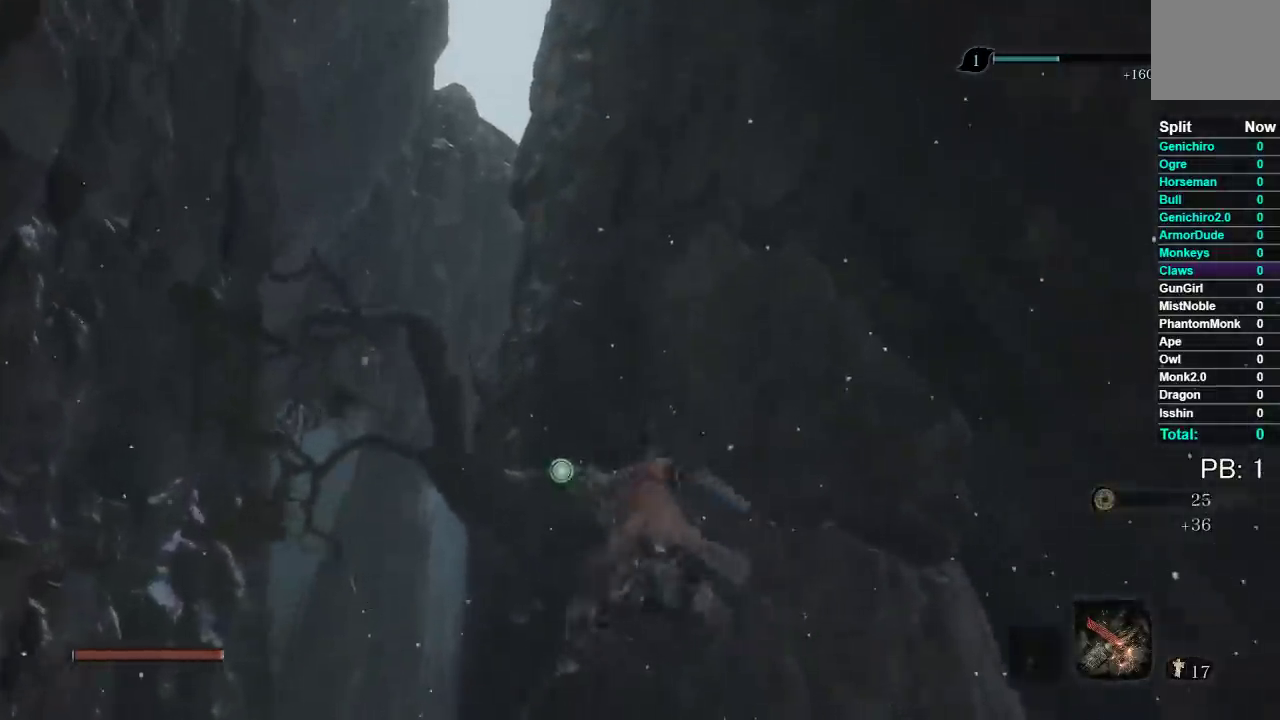
{"buttons": [], "left_stick": "up", "right_stick": "center", "button_events": []}